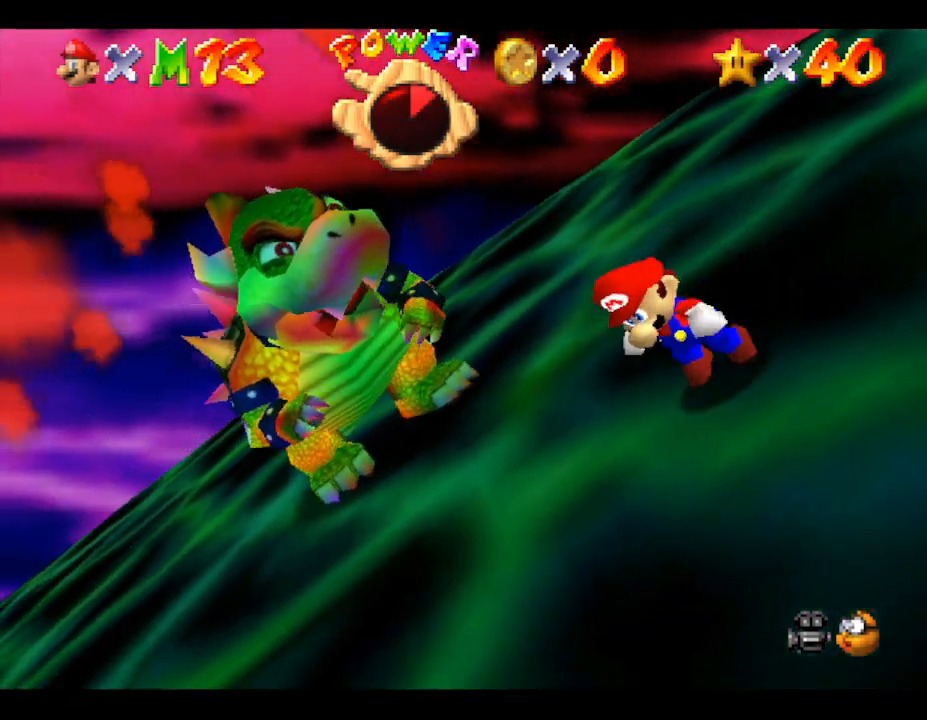
Gameplay with a controller (Nintendo layout); each line is a JSON object with the inputs held at the frame after it. "events" lists button and stick changes between this image and that frame as [ms after this image, input, new state], when the widget could be followed in between. Not read: L3 R3.
{"buttons": [], "left_stick": "left", "events": [[200, "left_stick", "left"]]}
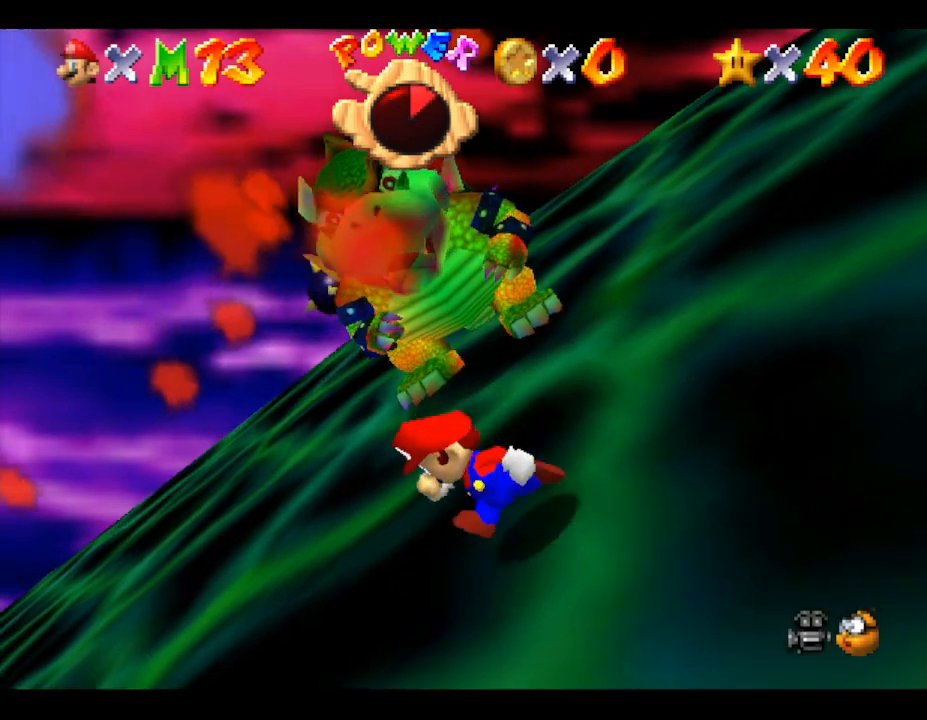
{"buttons": [], "left_stick": "up", "events": [[300, "left_stick", "up-left"], [483, "left_stick", "up"]]}
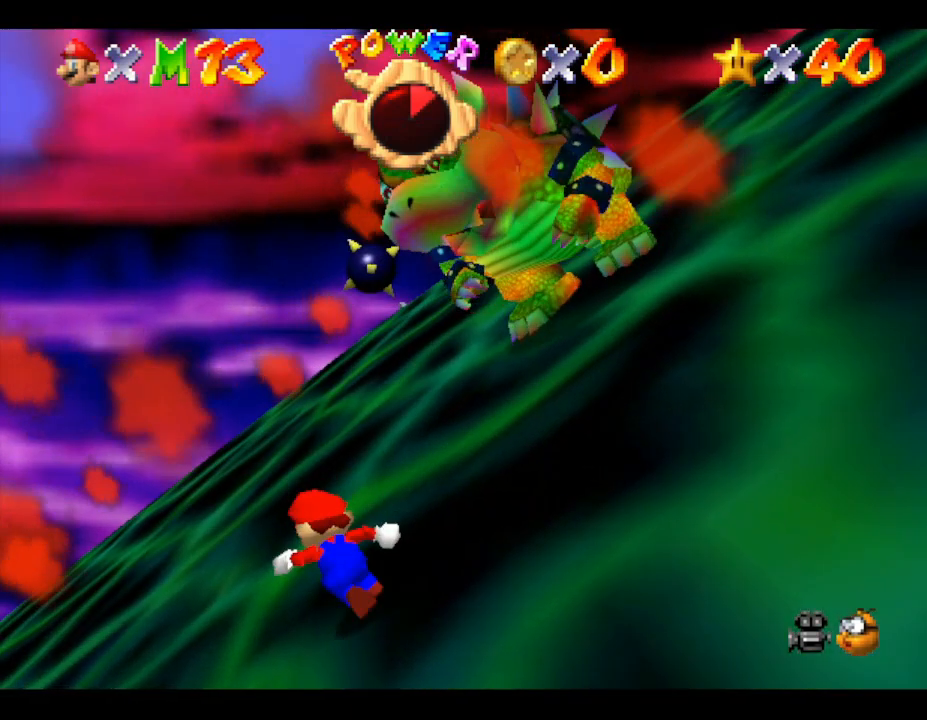
{"buttons": [], "left_stick": "up", "events": []}
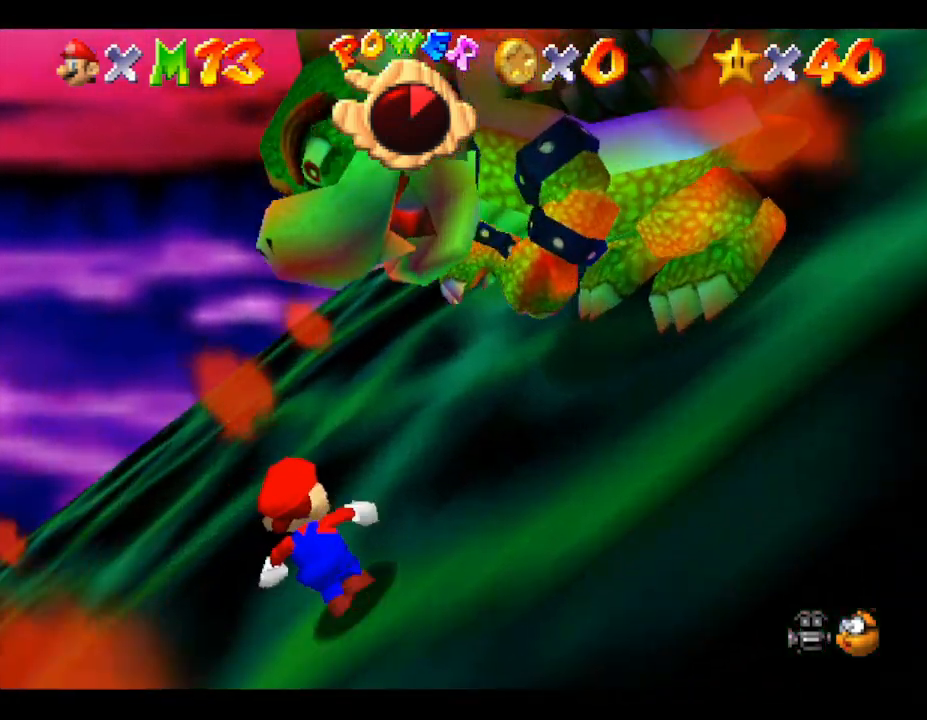
{"buttons": [], "left_stick": "up-right", "events": [[333, "left_stick", "up-right"]]}
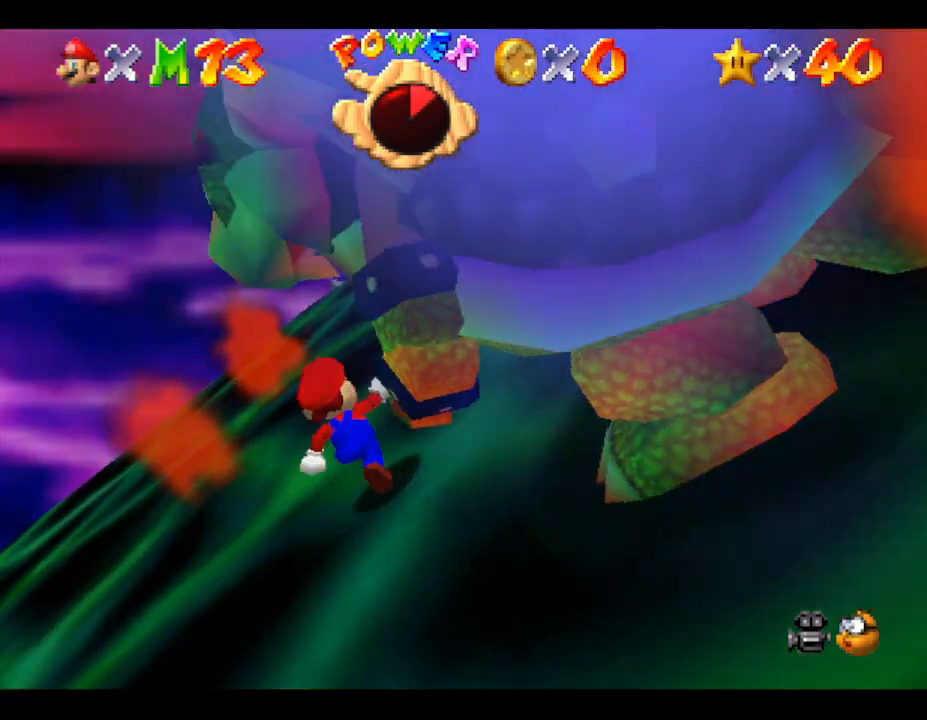
{"buttons": [], "left_stick": "right", "events": [[167, "left_stick", "right"]]}
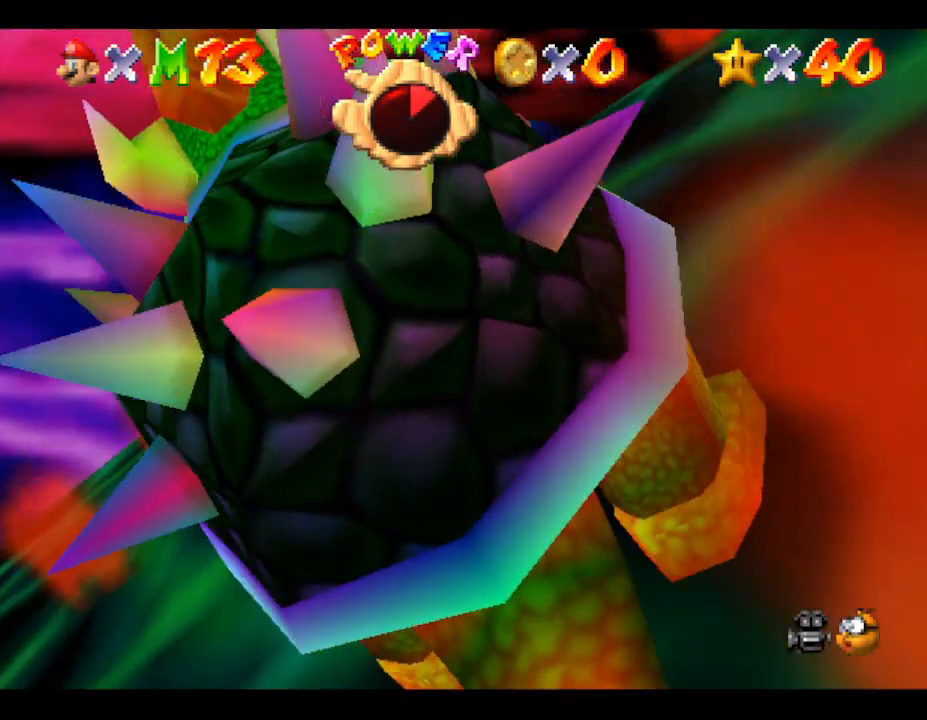
{"buttons": [], "left_stick": "down-right", "events": [[50, "left_stick", "down-right"]]}
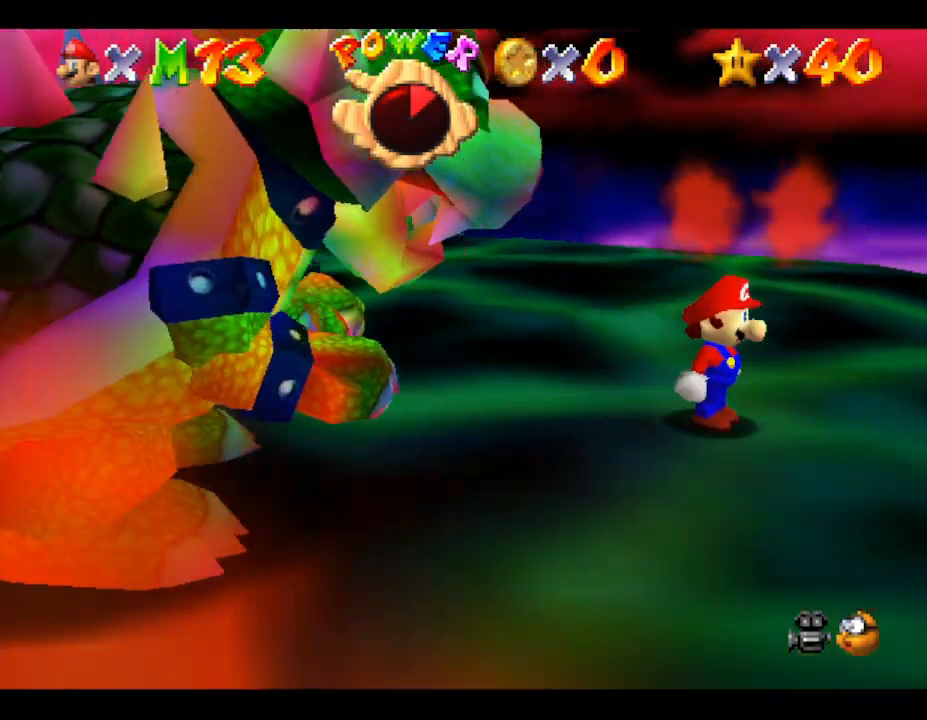
{"buttons": [], "left_stick": "down", "events": [[233, "left_stick", "down"]]}
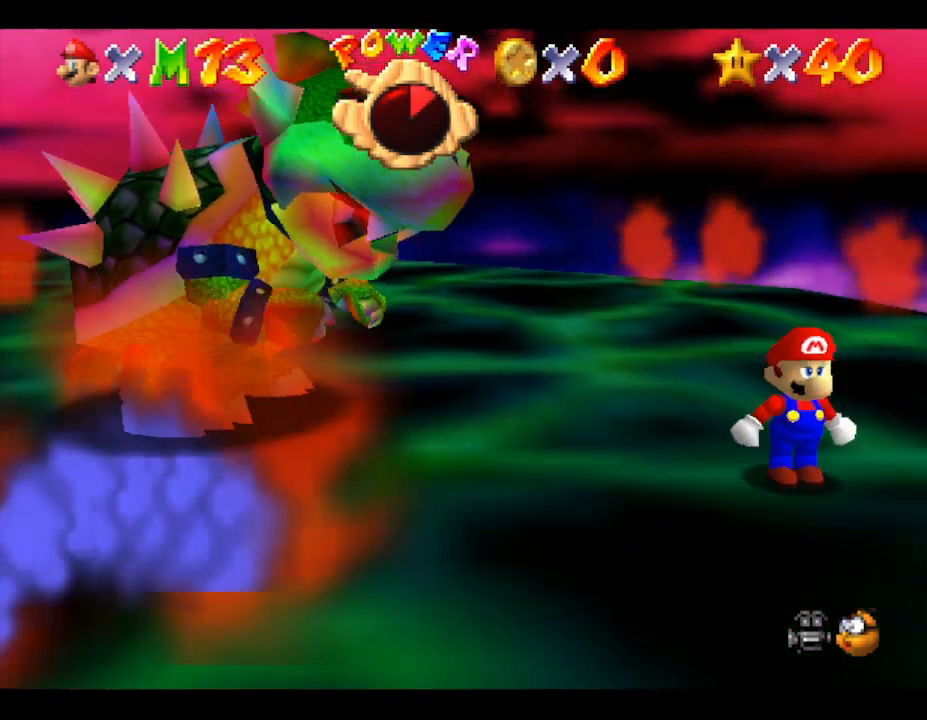
{"buttons": [], "left_stick": "down", "events": []}
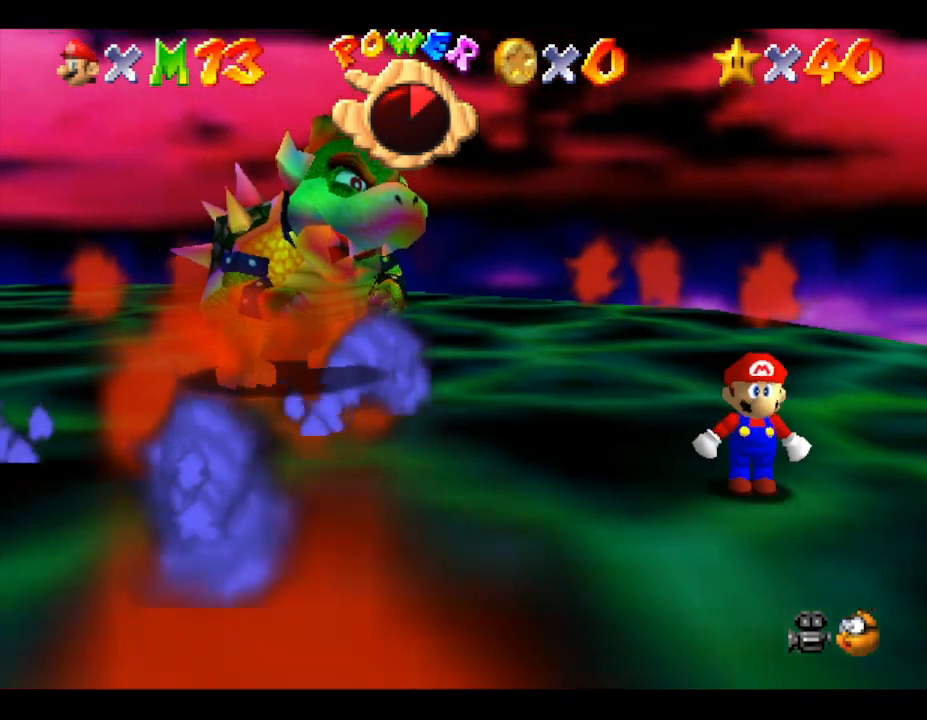
{"buttons": [], "left_stick": "down-right", "events": [[400, "left_stick", "down-right"]]}
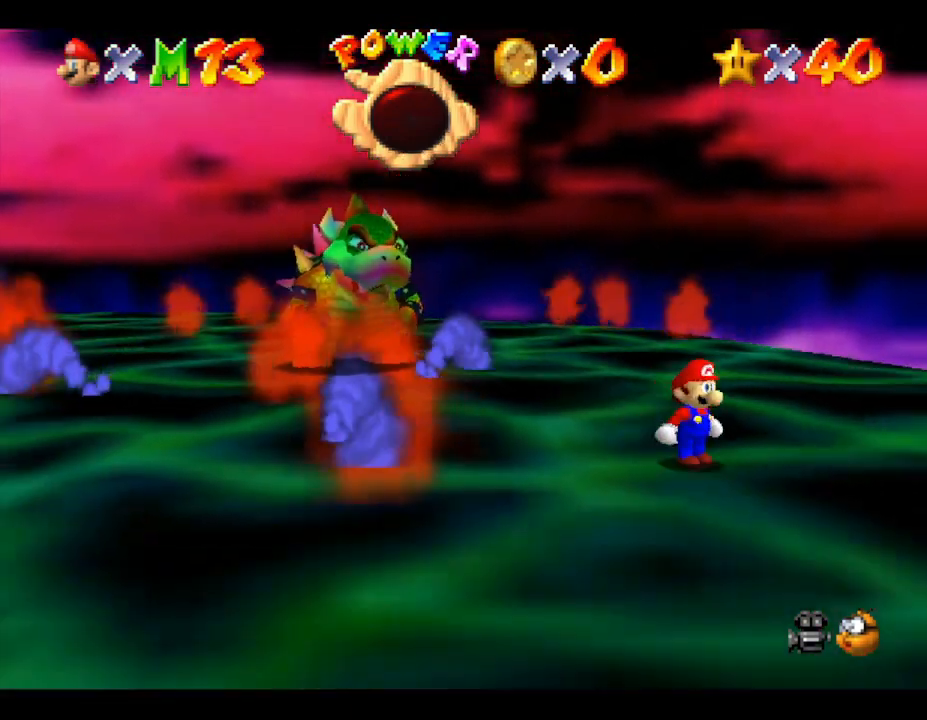
{"buttons": [], "left_stick": "up-left", "events": [[117, "left_stick", "up-right"], [200, "left_stick", "up"], [450, "left_stick", "up-left"]]}
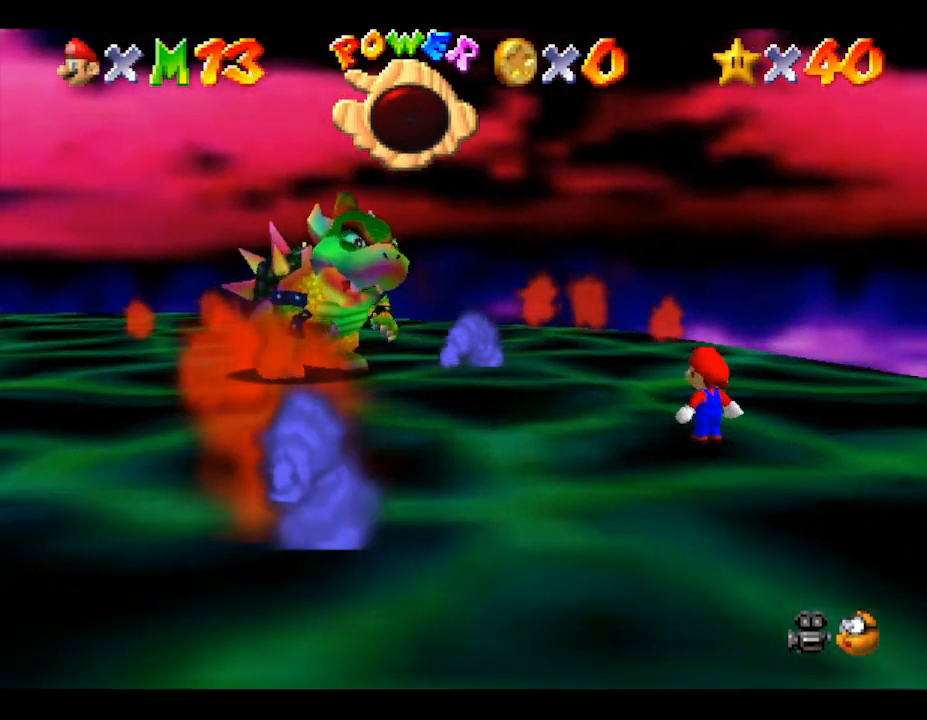
{"buttons": [], "left_stick": "down-left", "events": [[150, "left_stick", "left"], [367, "left_stick", "down-left"]]}
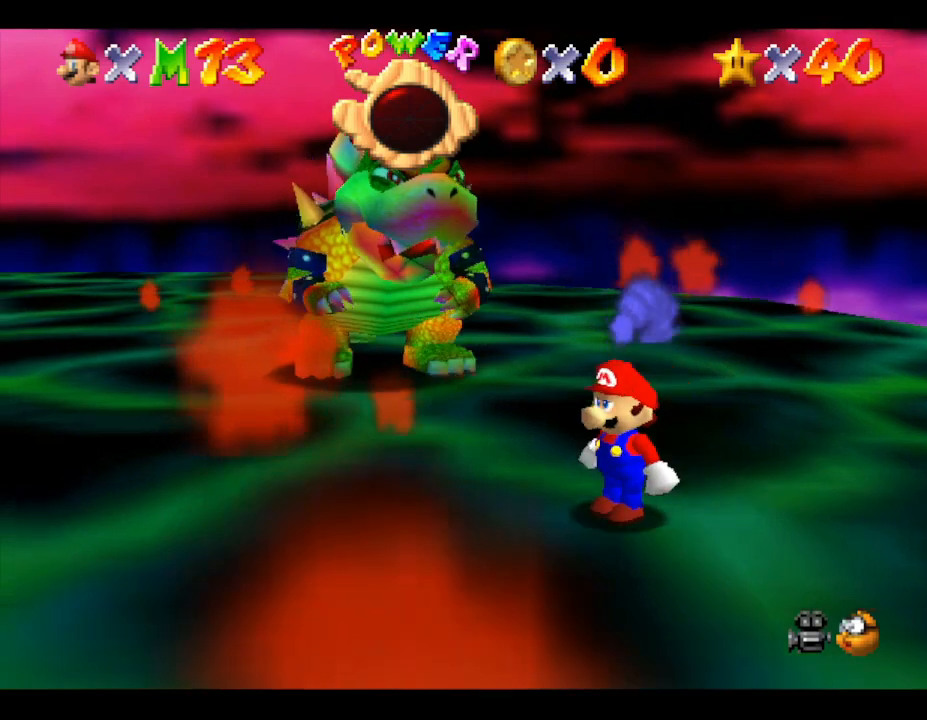
{"buttons": [], "left_stick": "down-left", "events": [[117, "left_stick", "up-left"], [200, "left_stick", "left"], [333, "left_stick", "down-left"]]}
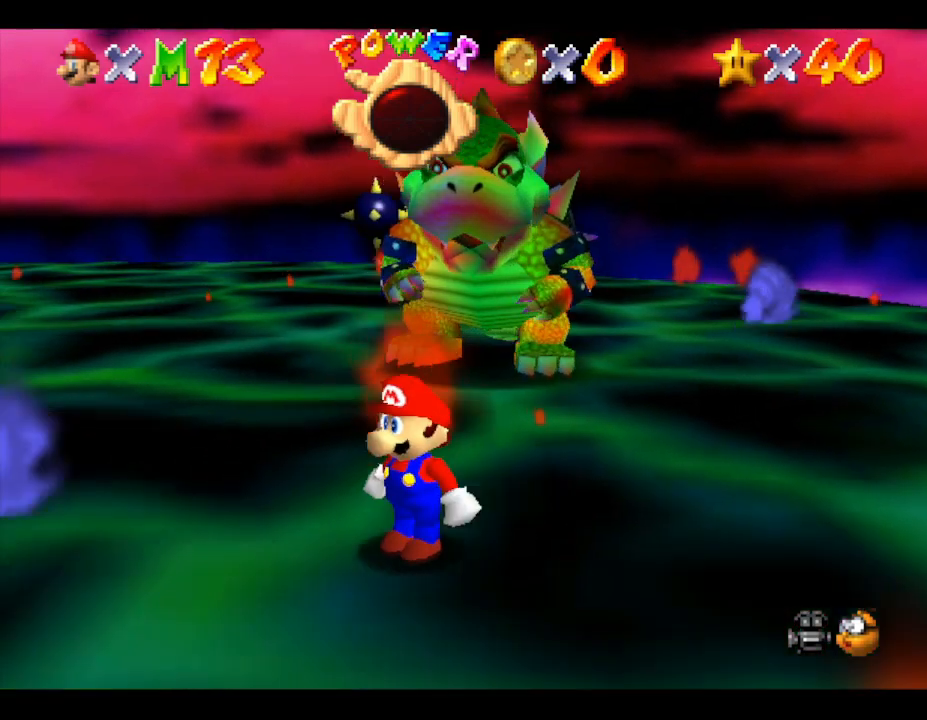
{"buttons": [], "left_stick": "up-left", "events": [[83, "left_stick", "left"], [400, "left_stick", "up-left"]]}
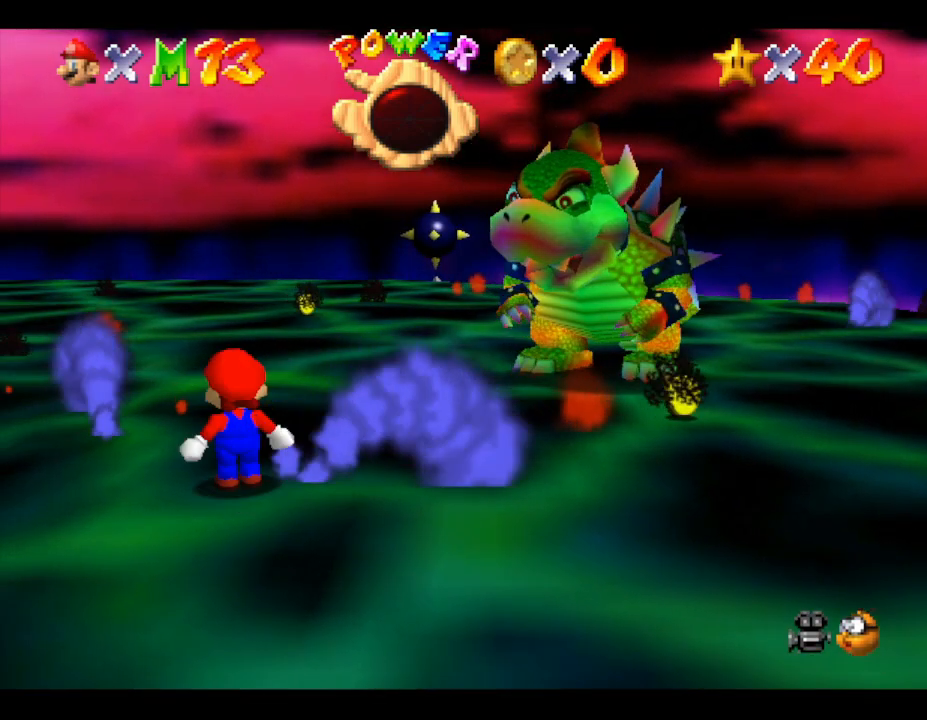
{"buttons": [], "left_stick": "up", "events": [[17, "left_stick", "up"]]}
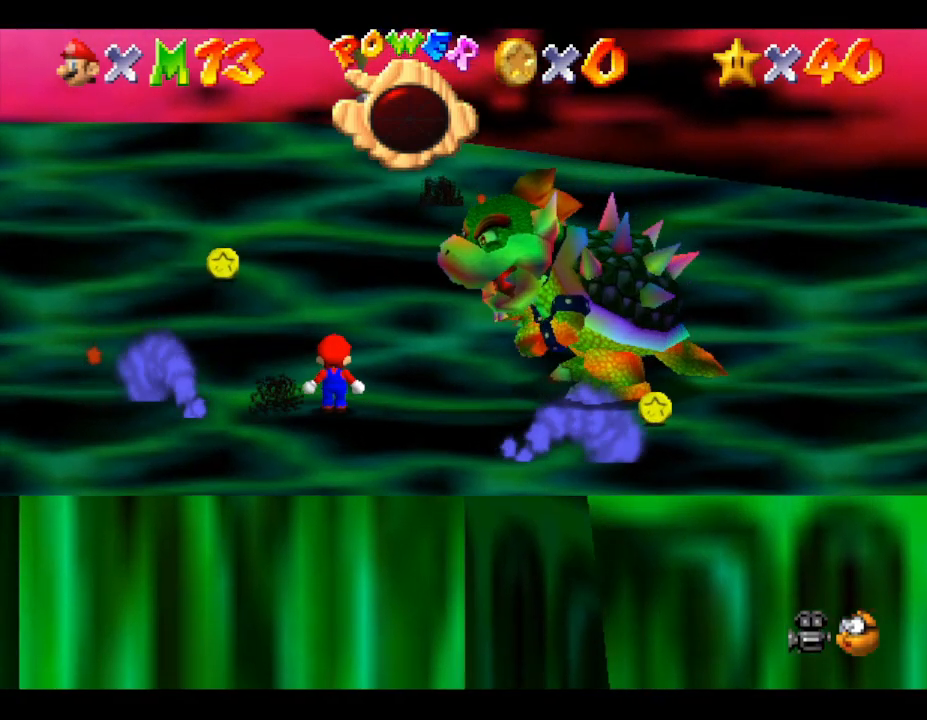
{"buttons": ["B"], "left_stick": "up", "events": [[150, "left_stick", "up-left"], [367, "B", "down"], [400, "left_stick", "up"]]}
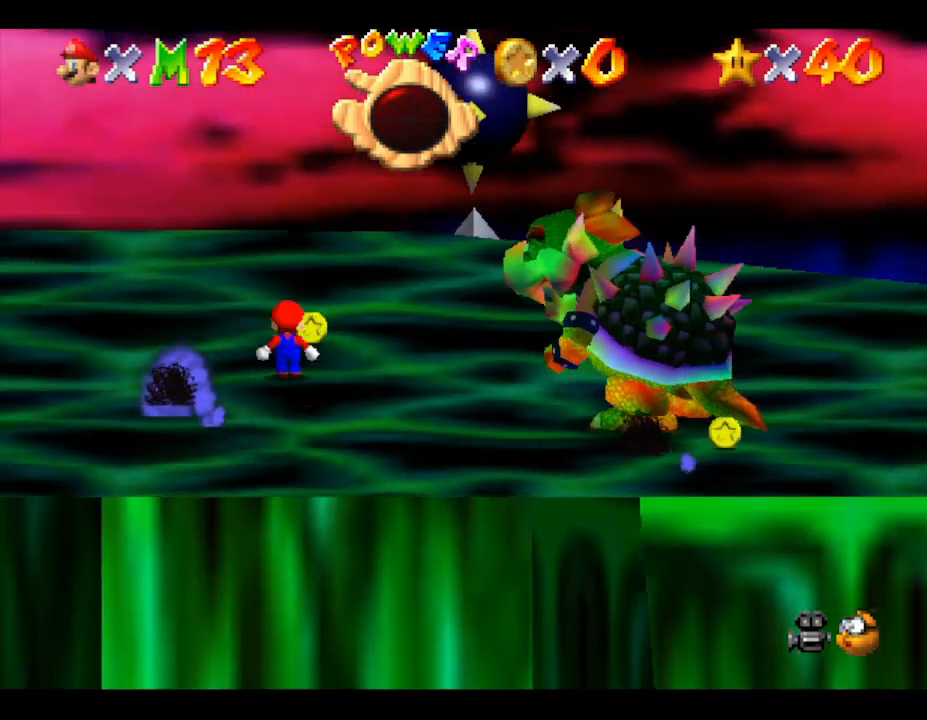
{"buttons": [], "left_stick": "up", "events": [[200, "B", "up"]]}
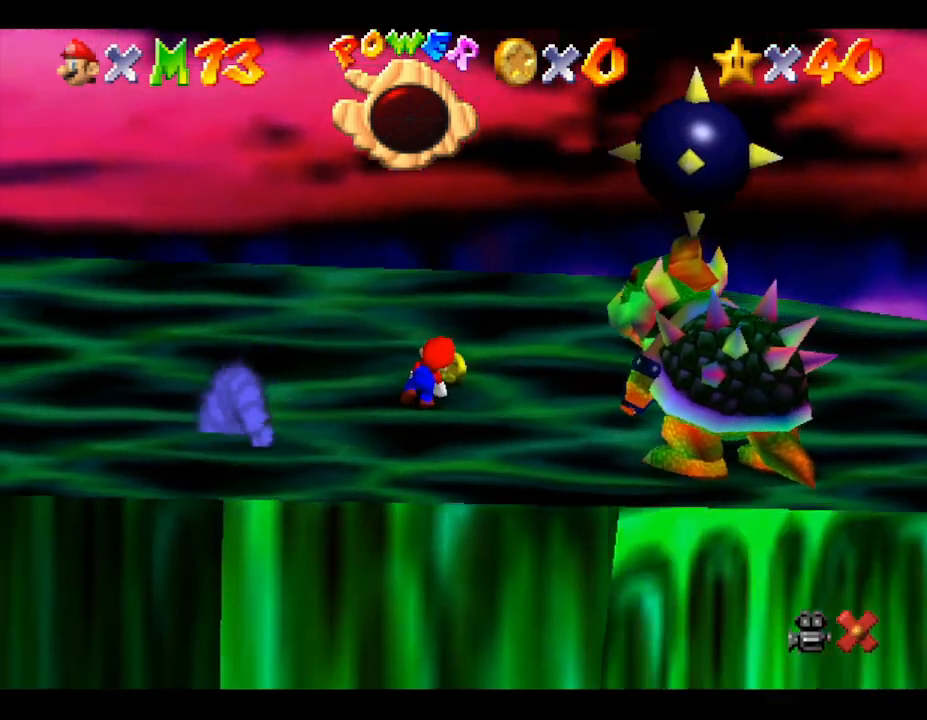
{"buttons": [], "left_stick": "up-right", "events": [[50, "left_stick", "up-right"]]}
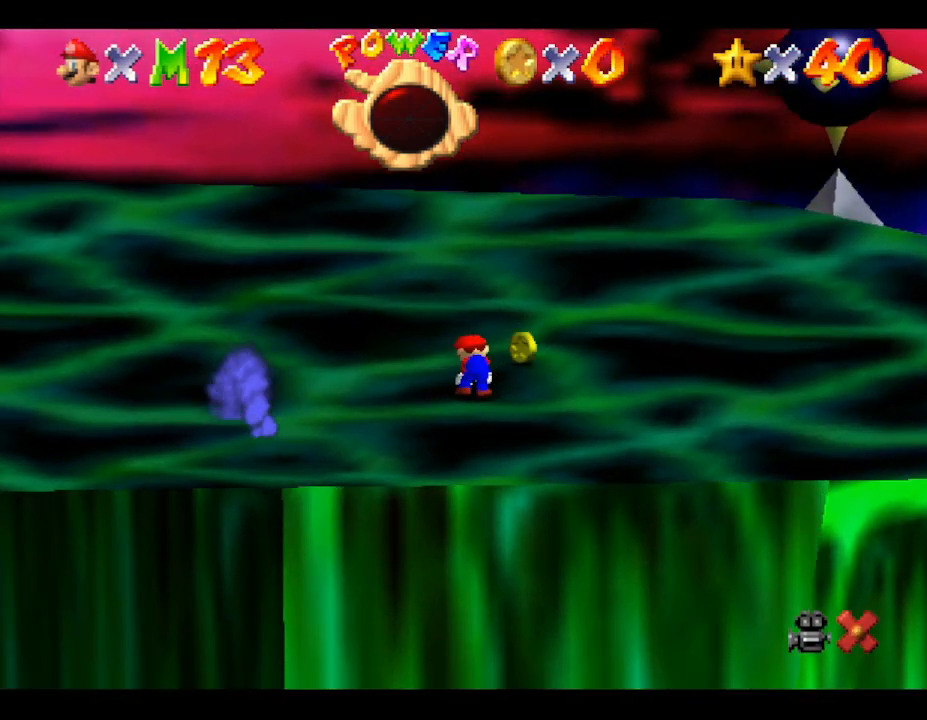
{"buttons": [], "left_stick": "up-right", "events": []}
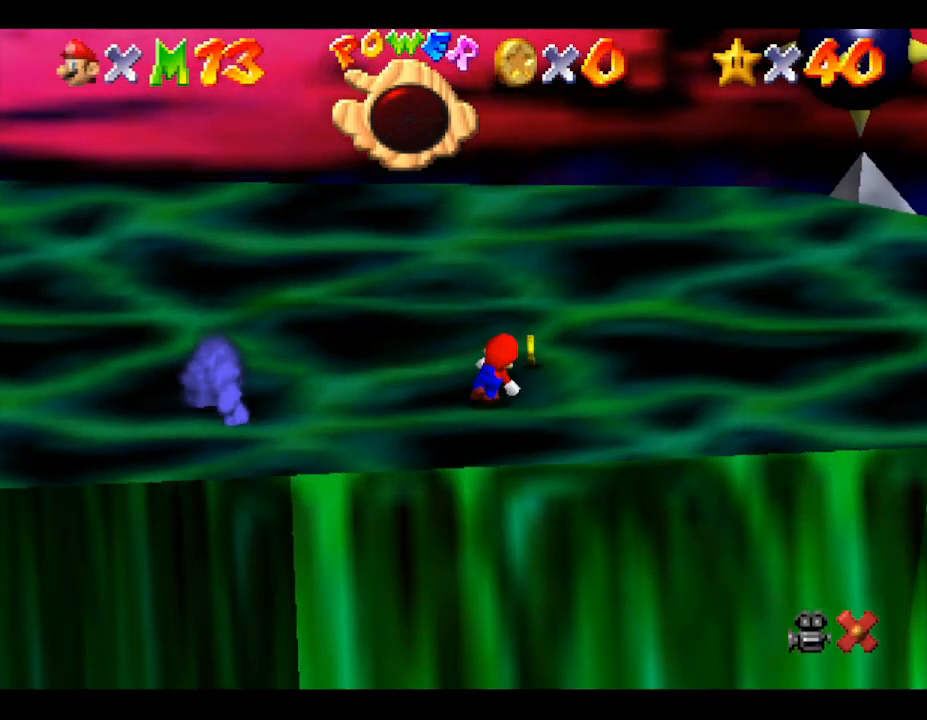
{"buttons": [], "left_stick": "center", "events": [[17, "left_stick", "center"]]}
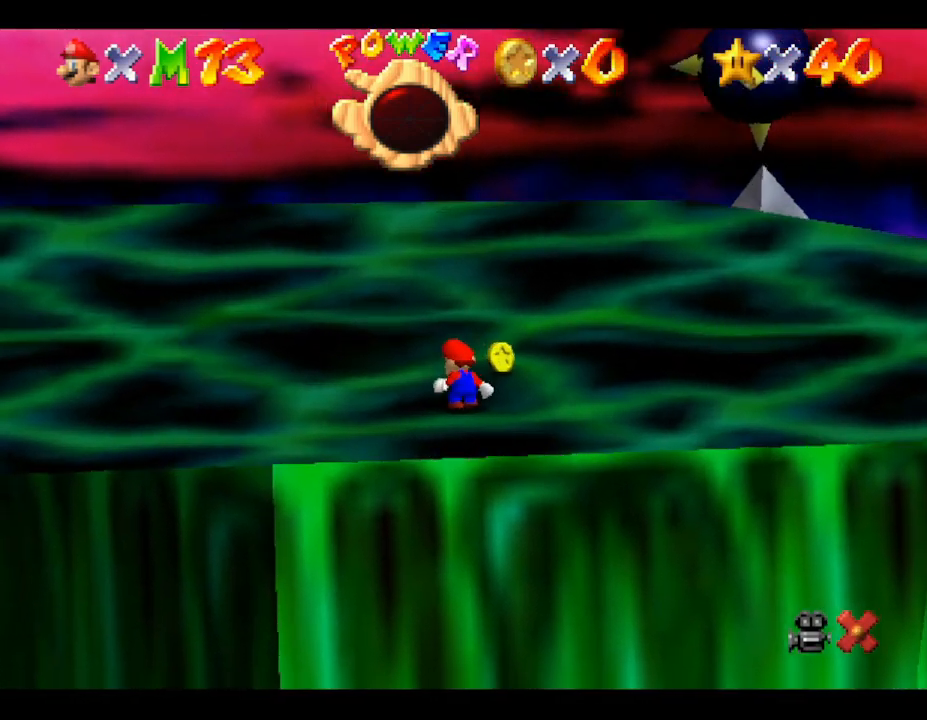
{"buttons": [], "left_stick": "center", "events": []}
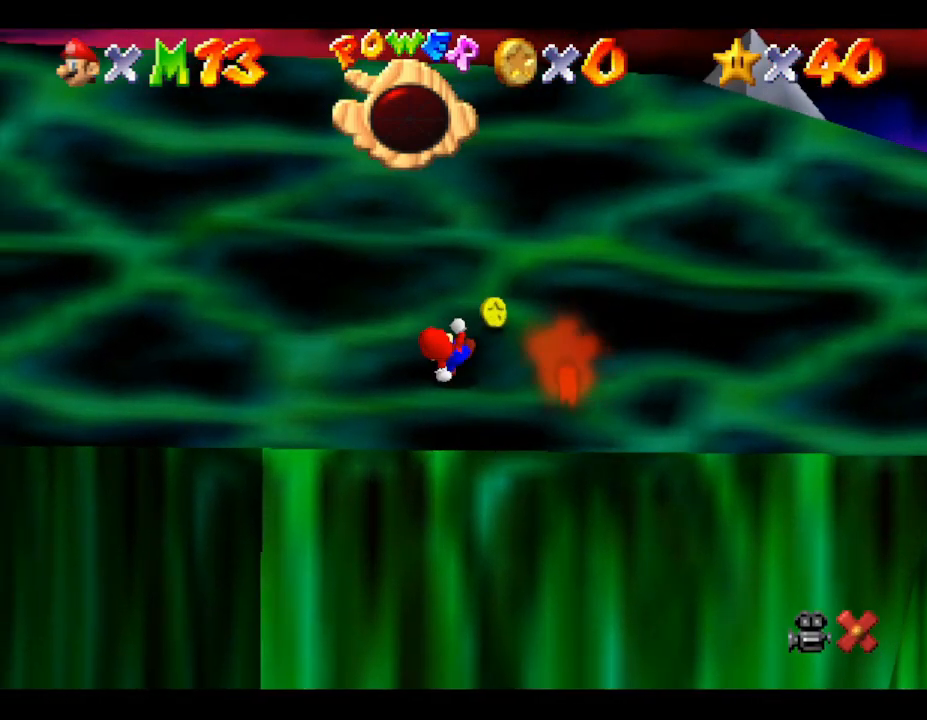
{"buttons": [], "left_stick": "center", "events": []}
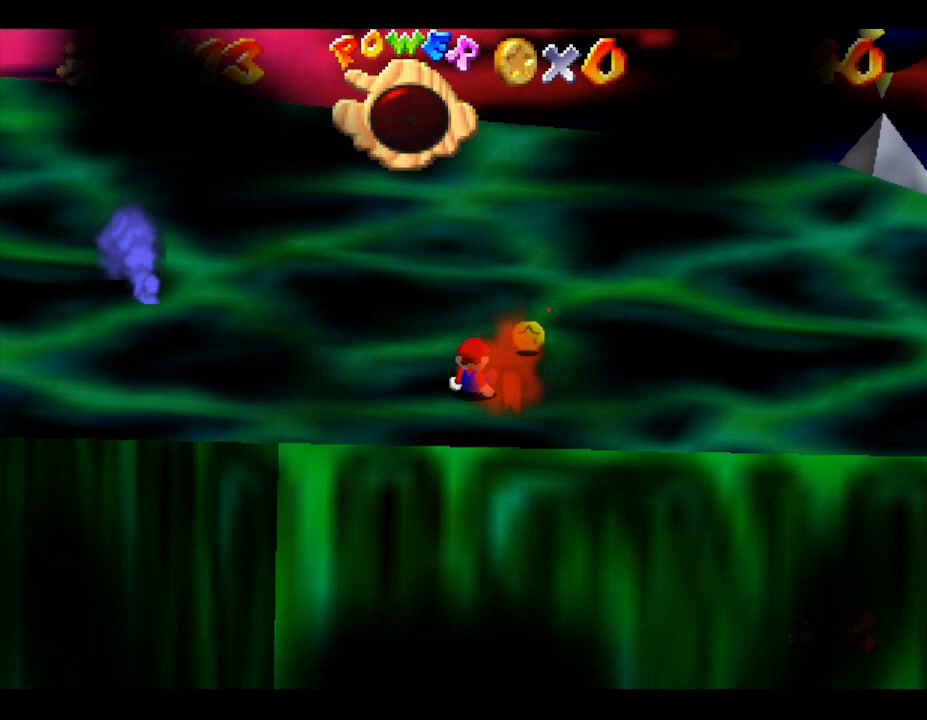
{"buttons": [], "left_stick": "center", "events": []}
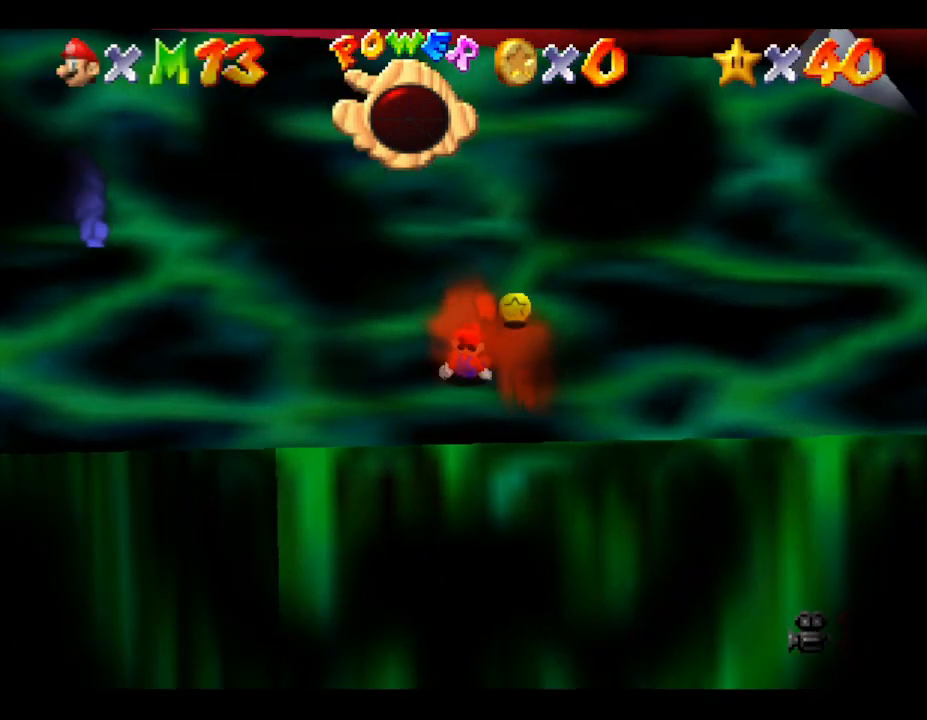
{"buttons": [], "left_stick": "center", "events": []}
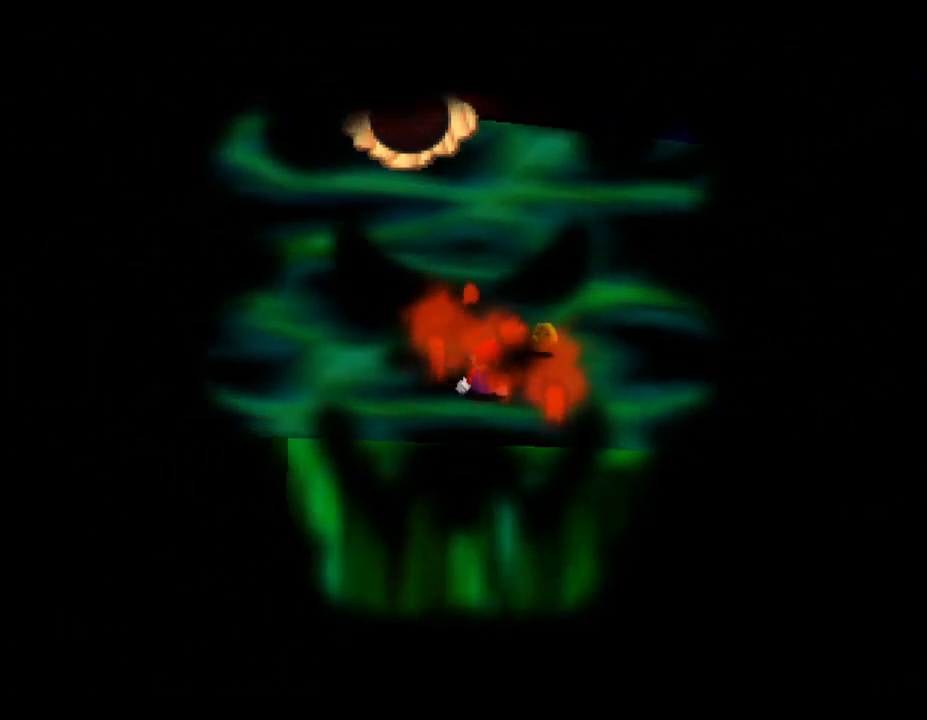
{"buttons": [], "left_stick": "center", "events": []}
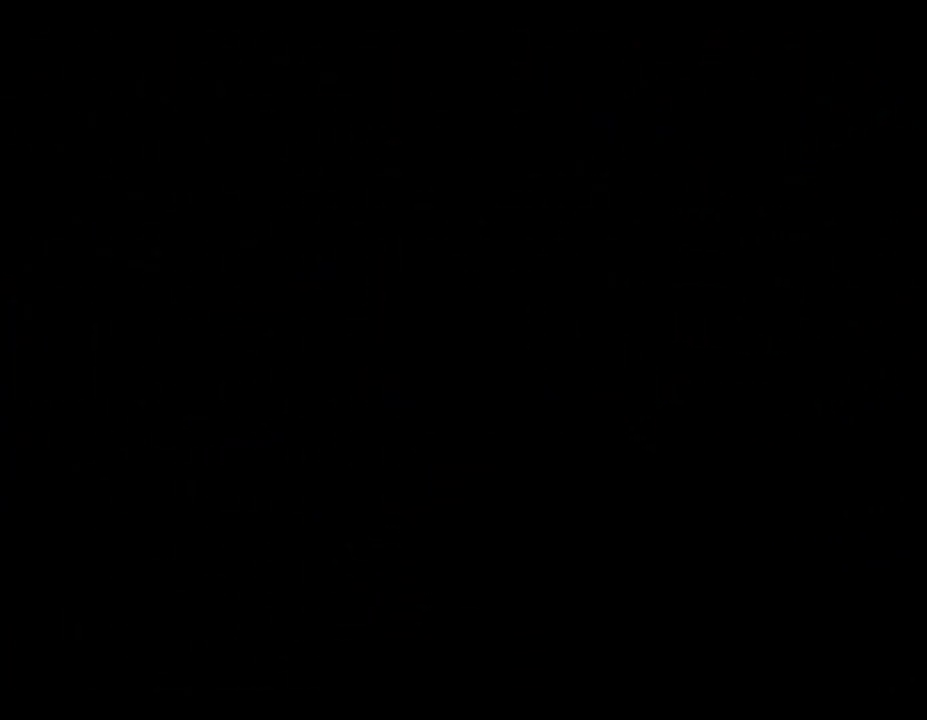
{"buttons": [], "left_stick": "center", "events": []}
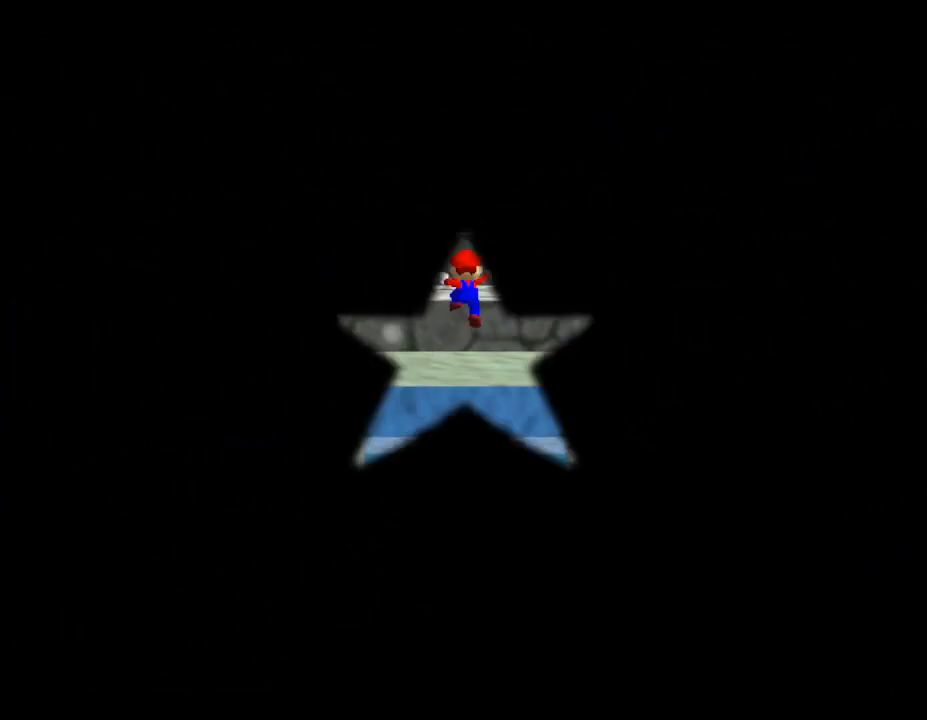
{"buttons": [], "left_stick": "up", "events": [[117, "left_stick", "up"]]}
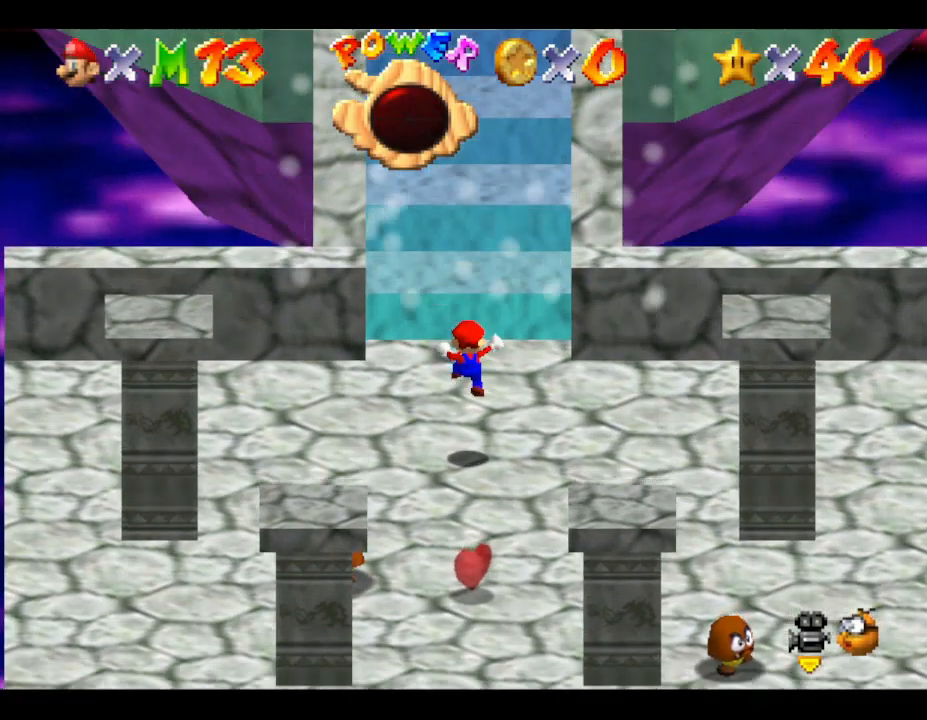
{"buttons": [], "left_stick": "up", "events": []}
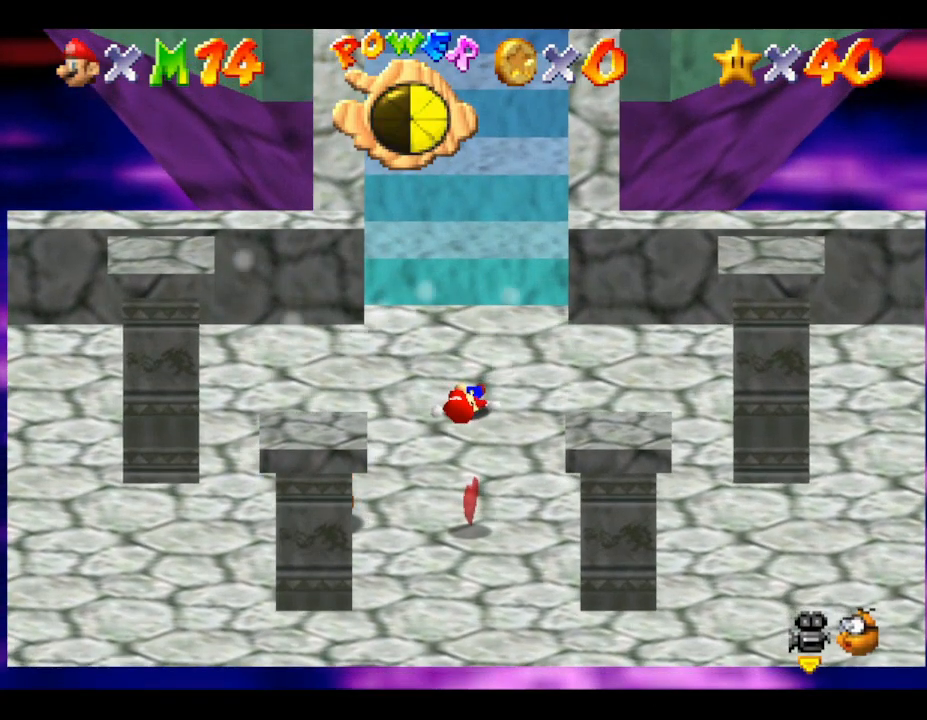
{"buttons": [], "left_stick": "up", "events": []}
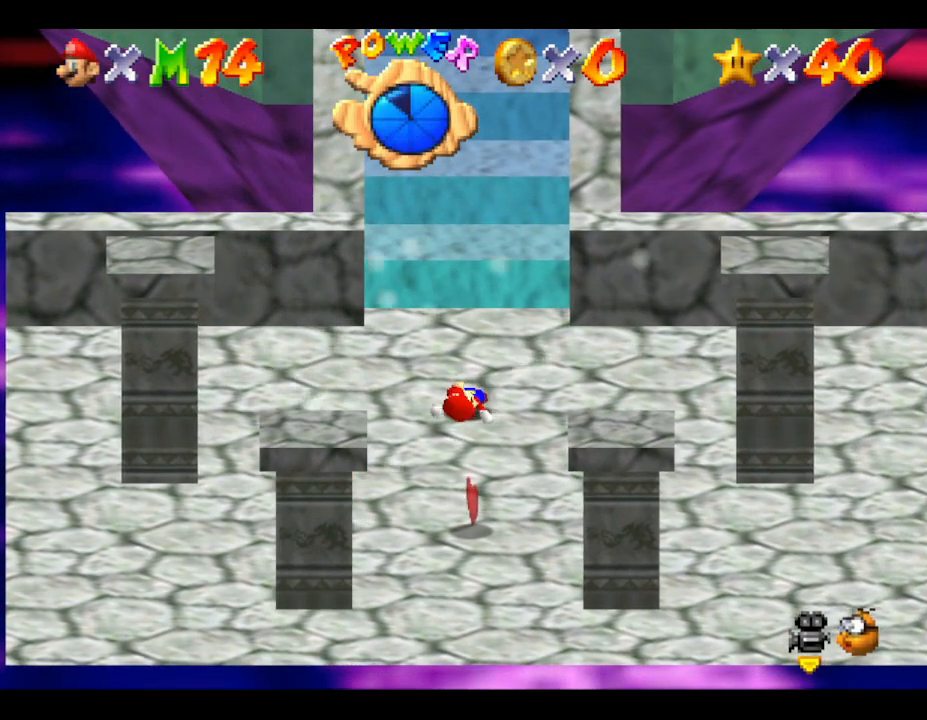
{"buttons": [], "left_stick": "up", "events": []}